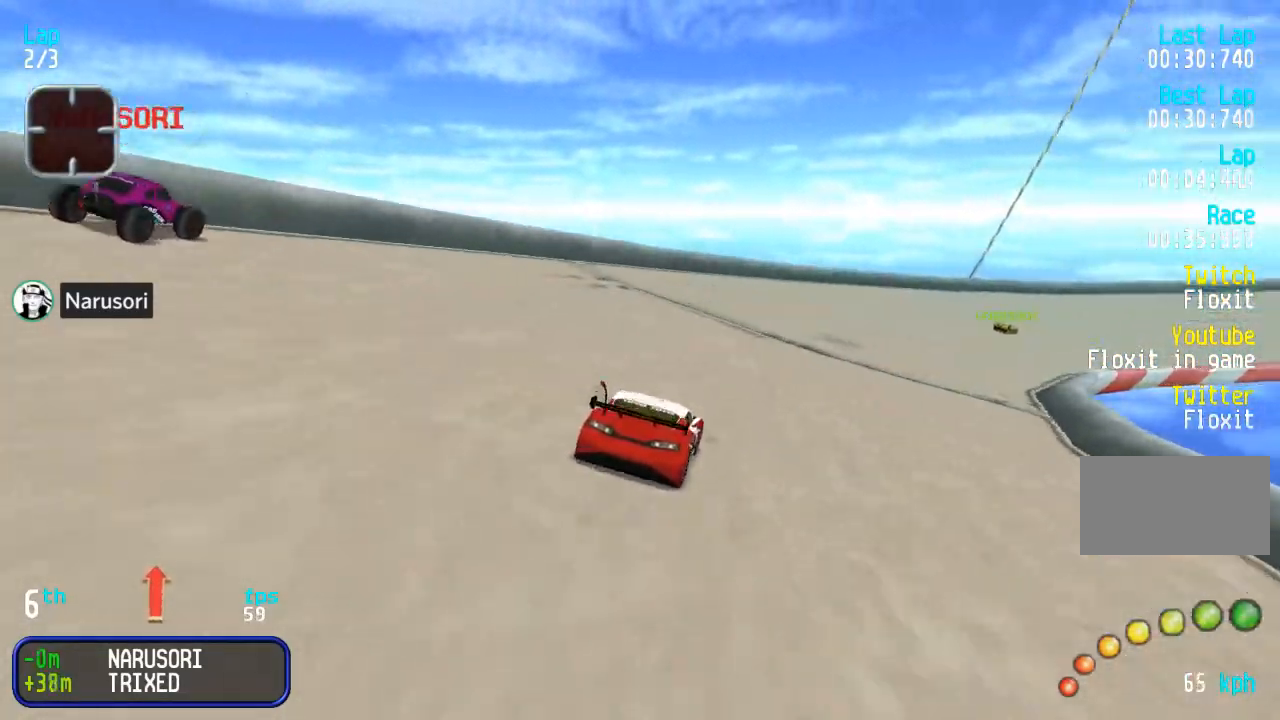
Gameplay with a controller (arcade stick); each line is a JSON object with the inputs held at the frame after it. "events" lists button and stick changes between this image and that frame as [ms after this image, input, new state], when the widget could be followed in between. Not read: L3 R3.
{"buttons": ["DPAD_UP"], "events": [[17, "DPAD_RIGHT", "down"], [100, "DPAD_RIGHT", "up"], [200, "DPAD_RIGHT", "down"], [267, "DPAD_RIGHT", "up"], [367, "DPAD_RIGHT", "down"], [450, "DPAD_RIGHT", "up"]]}
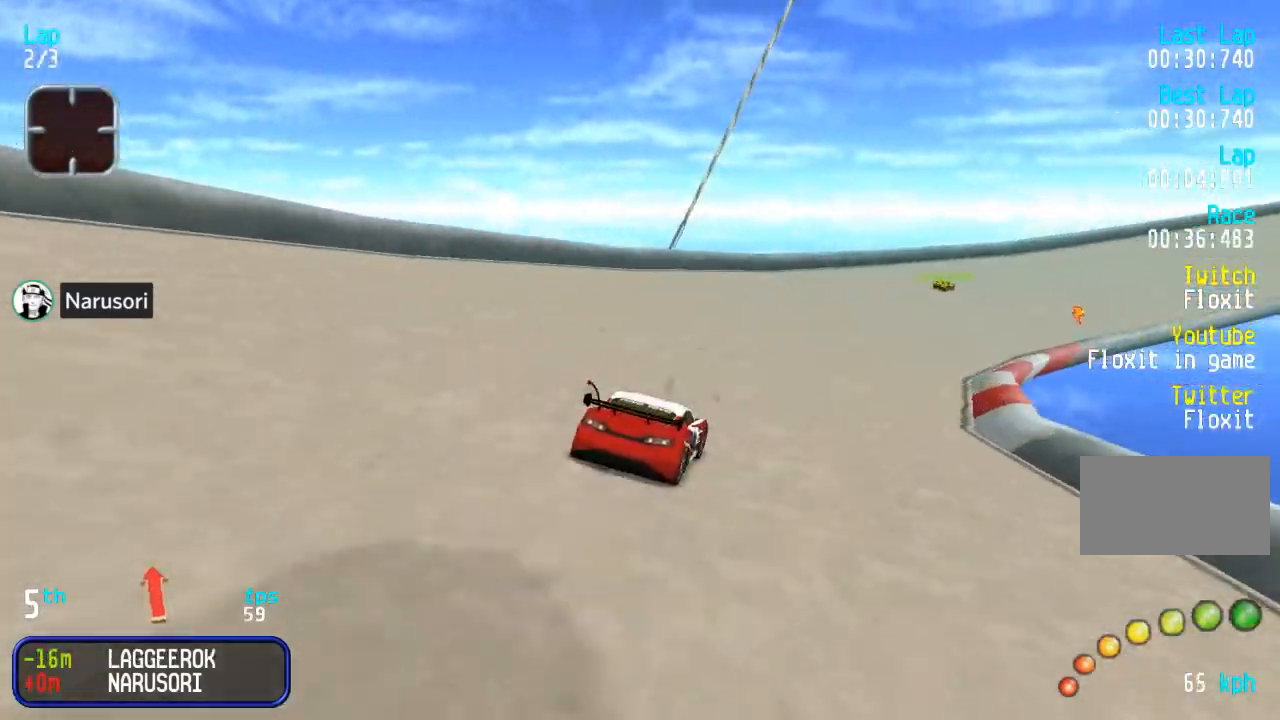
{"buttons": ["DPAD_UP"], "events": [[50, "DPAD_RIGHT", "down"], [133, "DPAD_RIGHT", "up"], [200, "DPAD_RIGHT", "down"], [267, "DPAD_RIGHT", "up"], [350, "DPAD_RIGHT", "down"], [467, "DPAD_RIGHT", "up"]]}
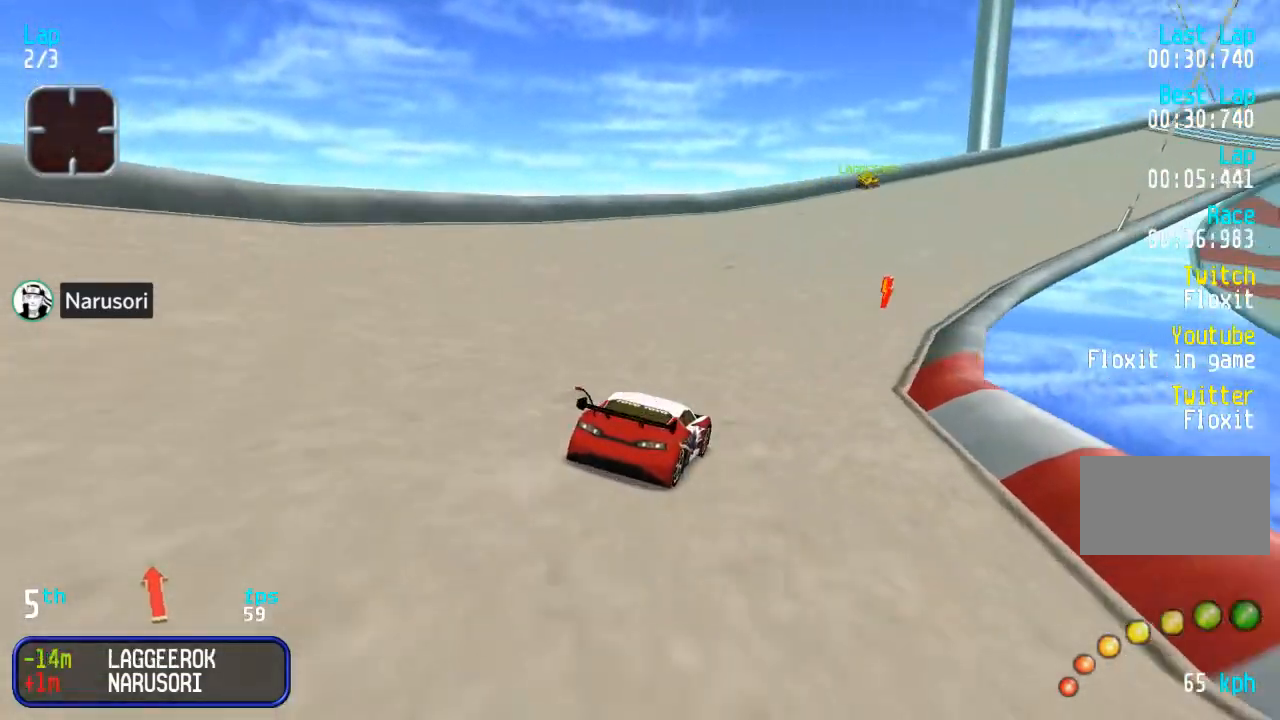
{"buttons": ["DPAD_UP"], "events": [[50, "DPAD_RIGHT", "down"], [133, "DPAD_RIGHT", "up"], [367, "DPAD_RIGHT", "down"], [450, "DPAD_RIGHT", "up"]]}
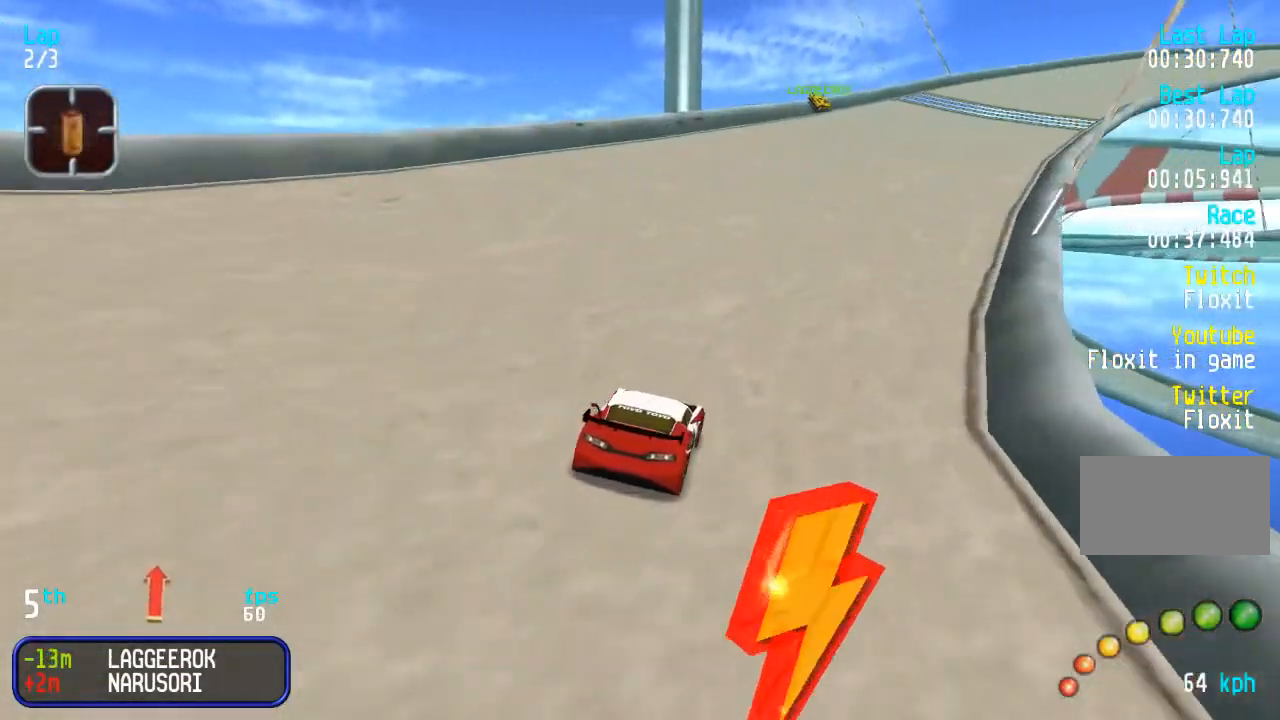
{"buttons": ["DPAD_UP", "DPAD_RIGHT"], "events": [[33, "DPAD_RIGHT", "down"], [117, "DPAD_RIGHT", "up"], [217, "DPAD_RIGHT", "down"], [283, "DPAD_RIGHT", "up"], [433, "DPAD_RIGHT", "down"]]}
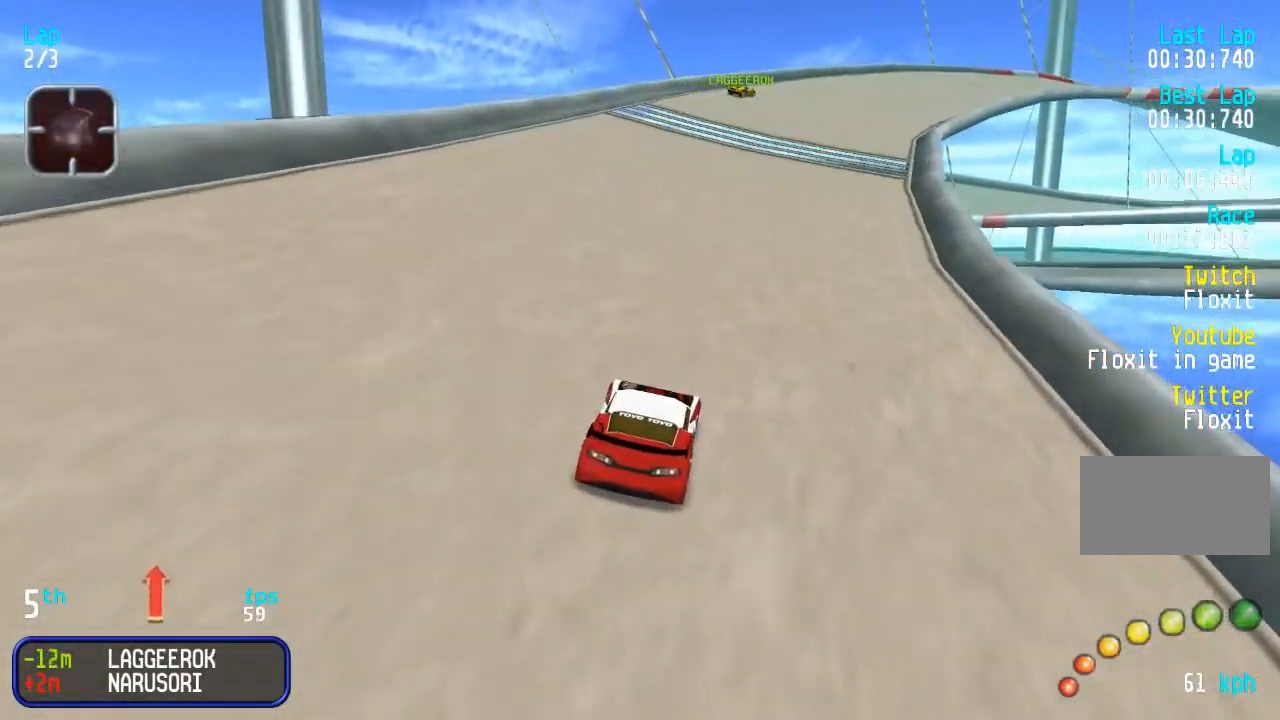
{"buttons": ["DPAD_UP"], "events": [[17, "DPAD_RIGHT", "up"], [133, "DPAD_RIGHT", "down"], [183, "DPAD_RIGHT", "up"]]}
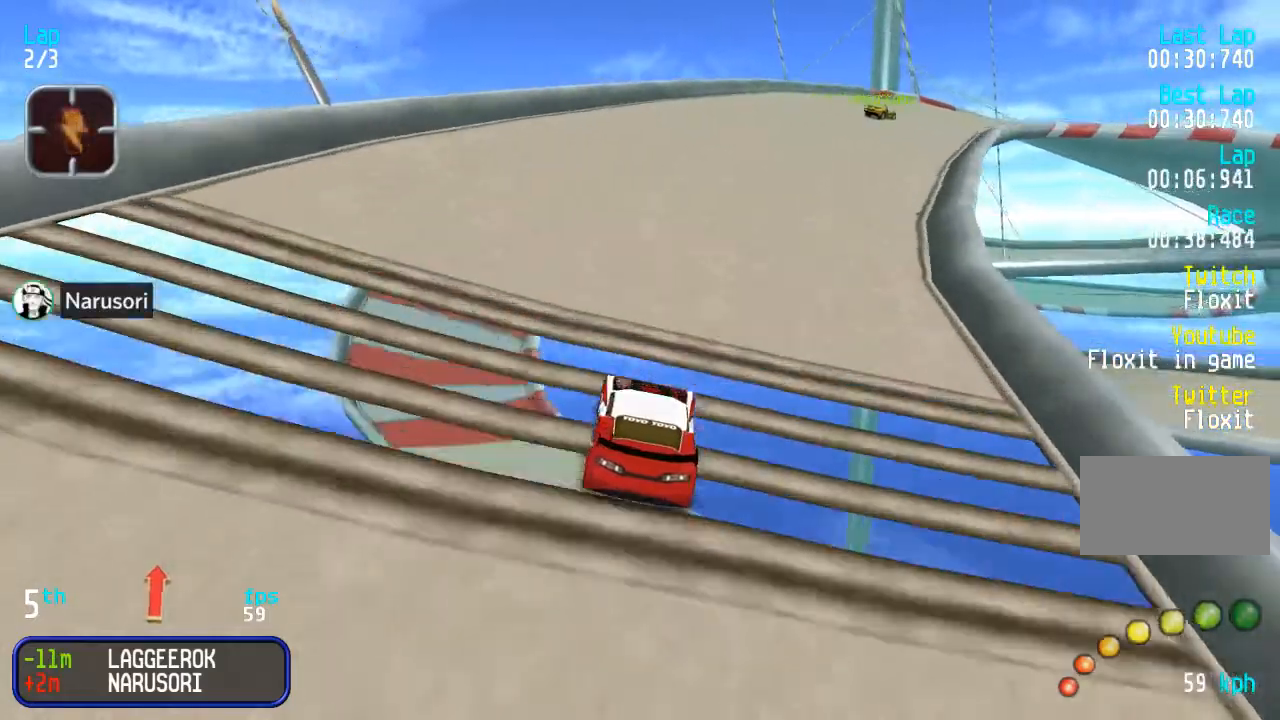
{"buttons": ["DPAD_UP", "DPAD_RIGHT"], "events": [[17, "DPAD_RIGHT", "down"], [83, "DPAD_RIGHT", "up"], [150, "DPAD_RIGHT", "down"], [233, "DPAD_RIGHT", "up"], [300, "DPAD_RIGHT", "down"], [400, "DPAD_RIGHT", "up"], [483, "DPAD_RIGHT", "down"]]}
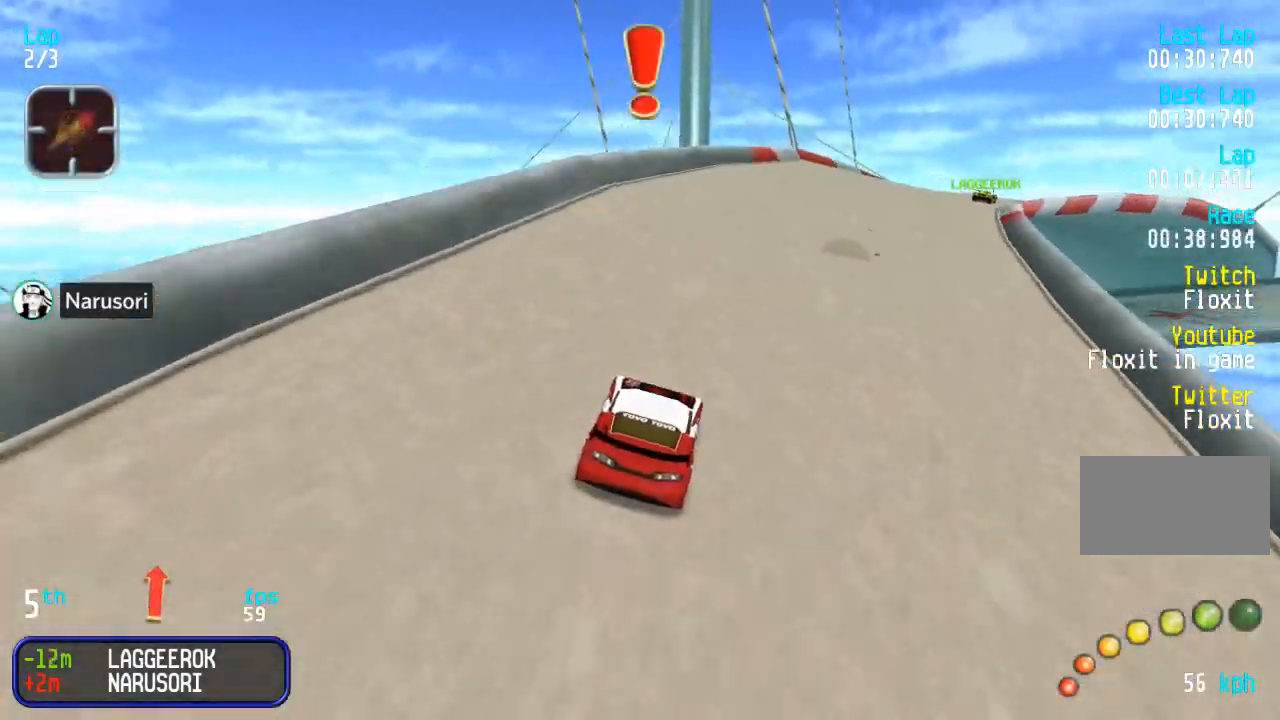
{"buttons": ["DPAD_UP", "DPAD_RIGHT"], "events": [[67, "DPAD_RIGHT", "up"], [150, "DPAD_RIGHT", "down"], [217, "DPAD_RIGHT", "up"], [300, "DPAD_RIGHT", "down"], [367, "DPAD_RIGHT", "up"], [450, "DPAD_RIGHT", "down"]]}
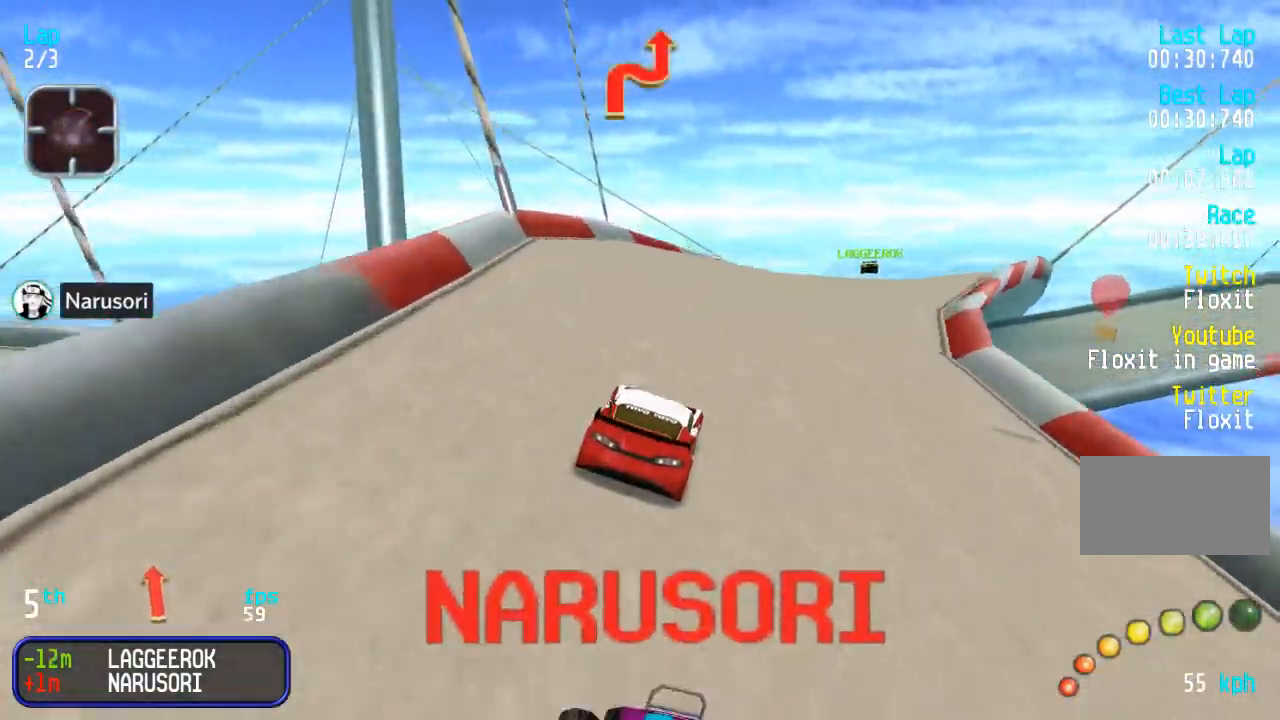
{"buttons": ["DPAD_UP"], "events": [[17, "DPAD_RIGHT", "up"], [100, "DPAD_RIGHT", "down"], [167, "DPAD_RIGHT", "up"], [250, "DPAD_RIGHT", "down"], [317, "DPAD_RIGHT", "up"]]}
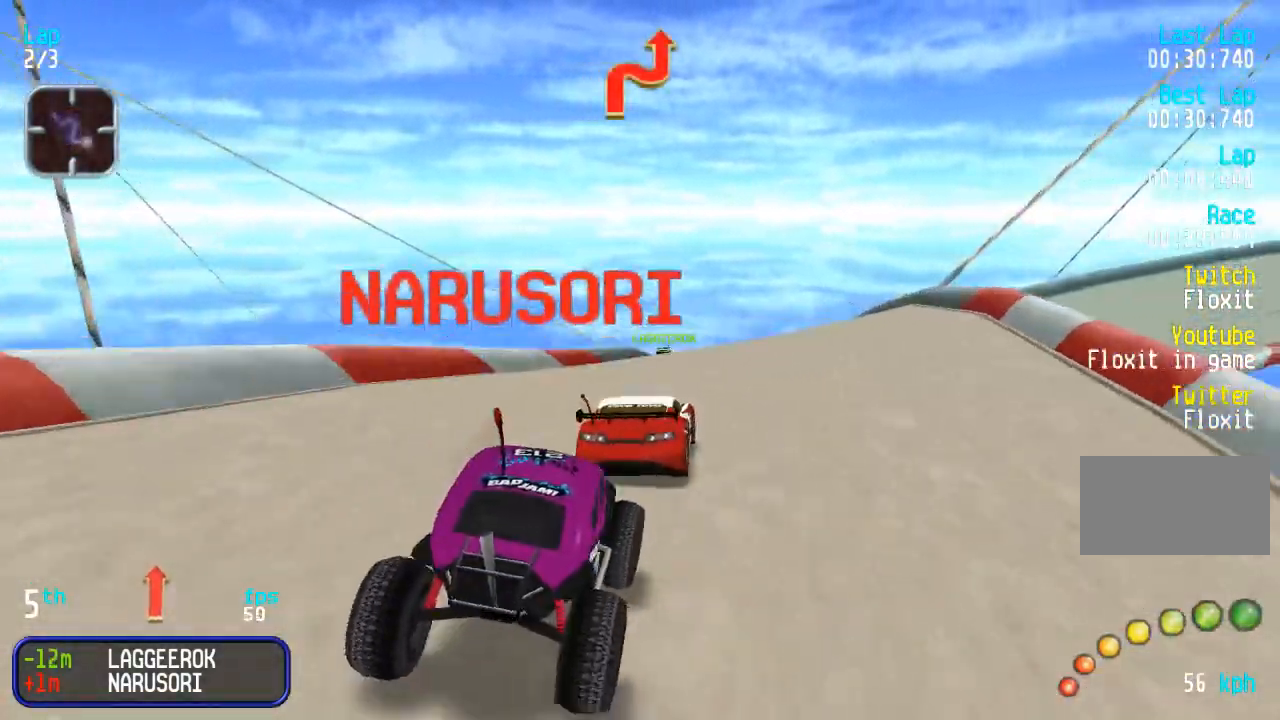
{"buttons": ["DPAD_UP"], "events": []}
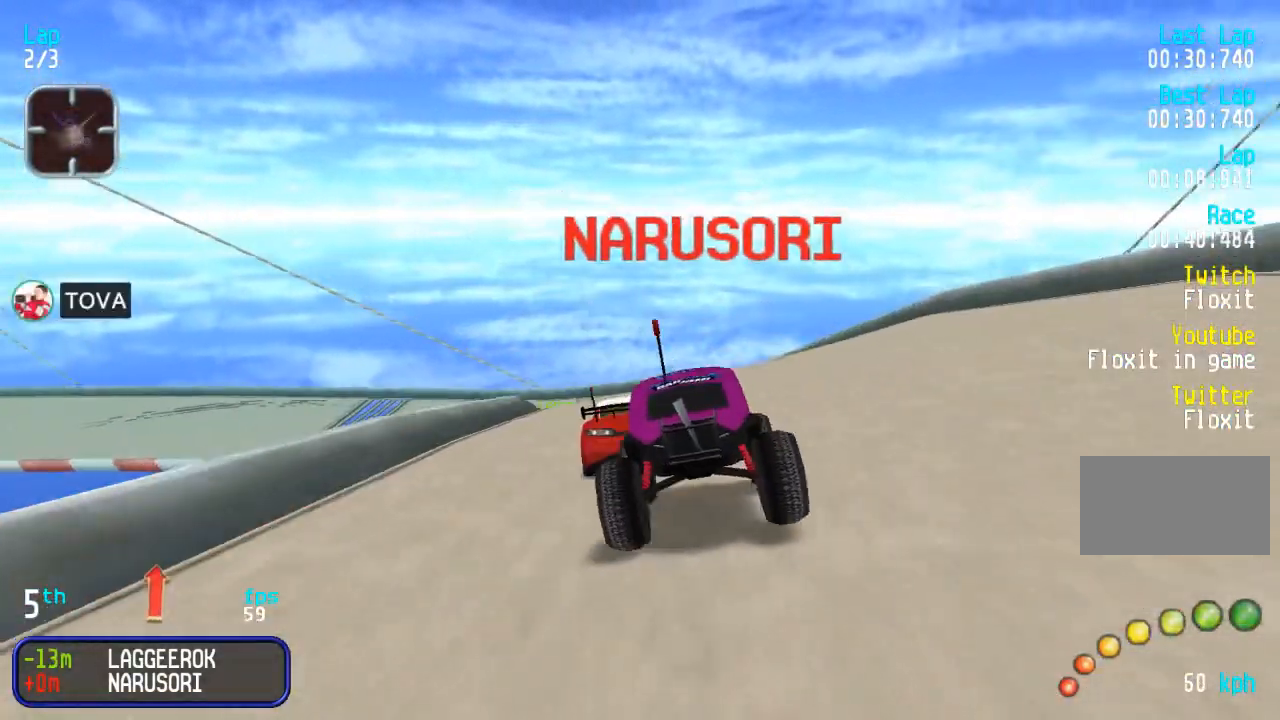
{"buttons": ["DPAD_UP"], "events": [[217, "DPAD_LEFT", "down"], [283, "DPAD_LEFT", "up"], [417, "DPAD_LEFT", "down"], [483, "DPAD_LEFT", "up"]]}
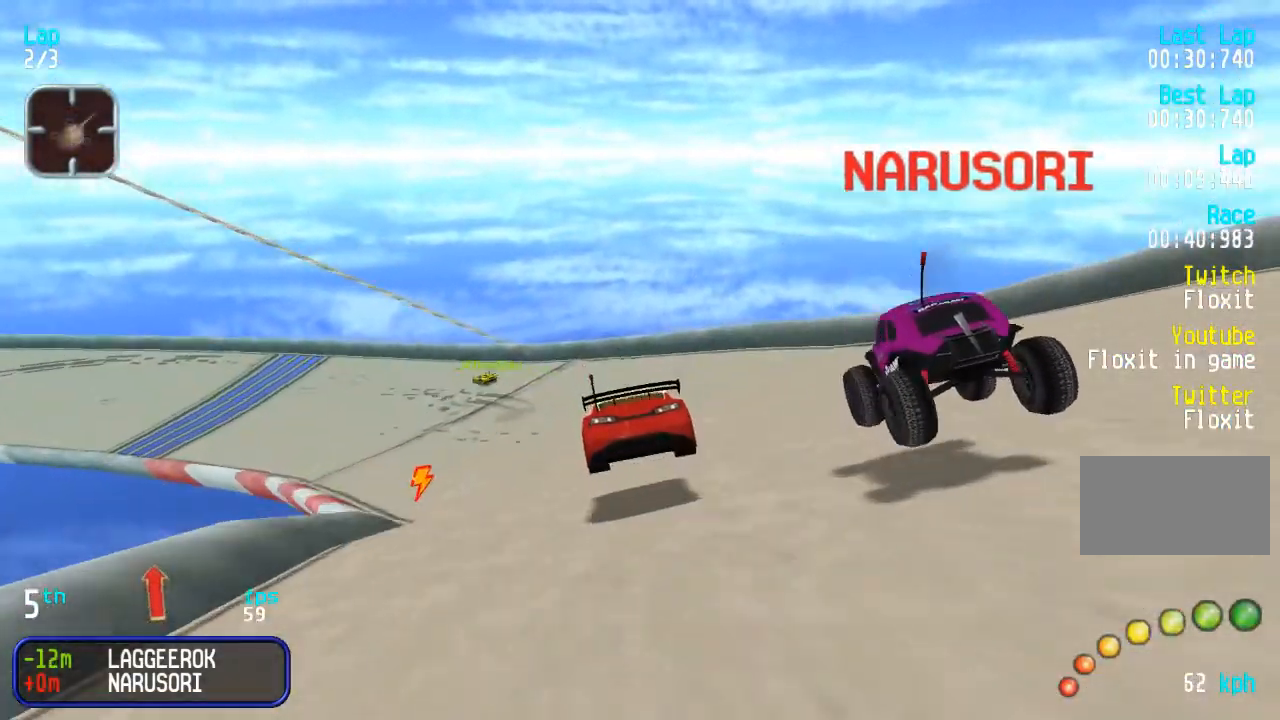
{"buttons": ["DPAD_UP", "DPAD_LEFT"], "events": [[67, "DPAD_LEFT", "down"], [150, "DPAD_LEFT", "up"], [233, "DPAD_LEFT", "down"], [350, "DPAD_LEFT", "up"], [400, "DPAD_LEFT", "down"]]}
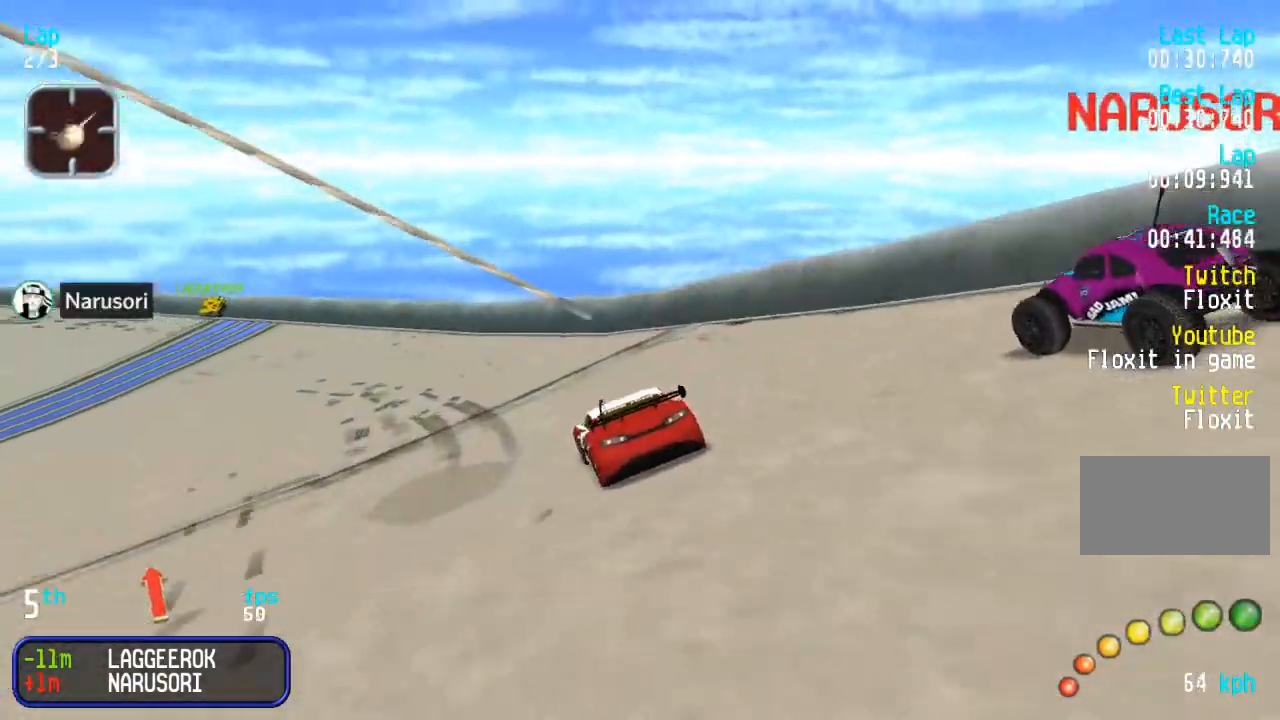
{"buttons": ["DPAD_UP"], "events": [[33, "DPAD_LEFT", "up"], [100, "DPAD_LEFT", "down"], [300, "DPAD_LEFT", "up"], [367, "DPAD_LEFT", "down"], [483, "DPAD_LEFT", "up"]]}
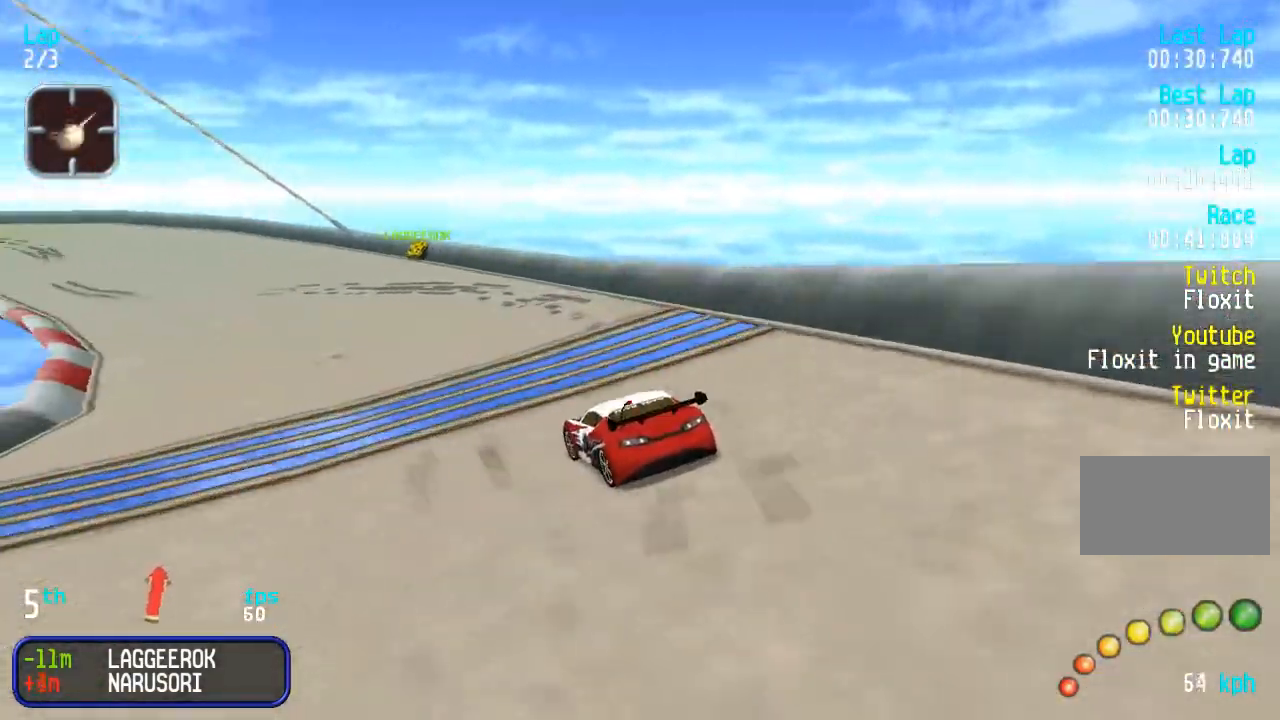
{"buttons": ["SQUARE", "DPAD_UP"], "events": [[50, "DPAD_LEFT", "down"], [150, "DPAD_LEFT", "up"], [250, "DPAD_LEFT", "down"], [317, "DPAD_LEFT", "up"], [417, "SQUARE", "down"]]}
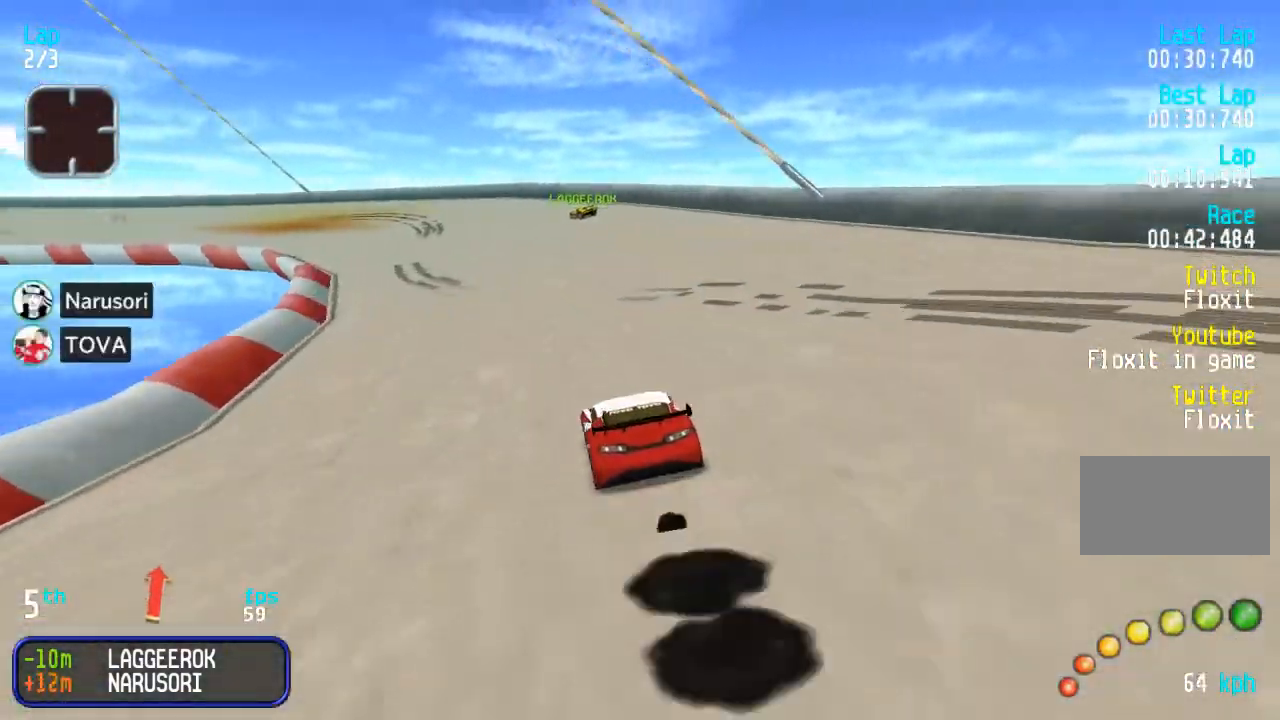
{"buttons": ["DPAD_UP", "DPAD_LEFT"], "events": [[17, "SQUARE", "up"], [67, "DPAD_LEFT", "down"], [133, "DPAD_LEFT", "up"], [233, "DPAD_LEFT", "down"], [350, "DPAD_LEFT", "up"], [433, "DPAD_LEFT", "down"]]}
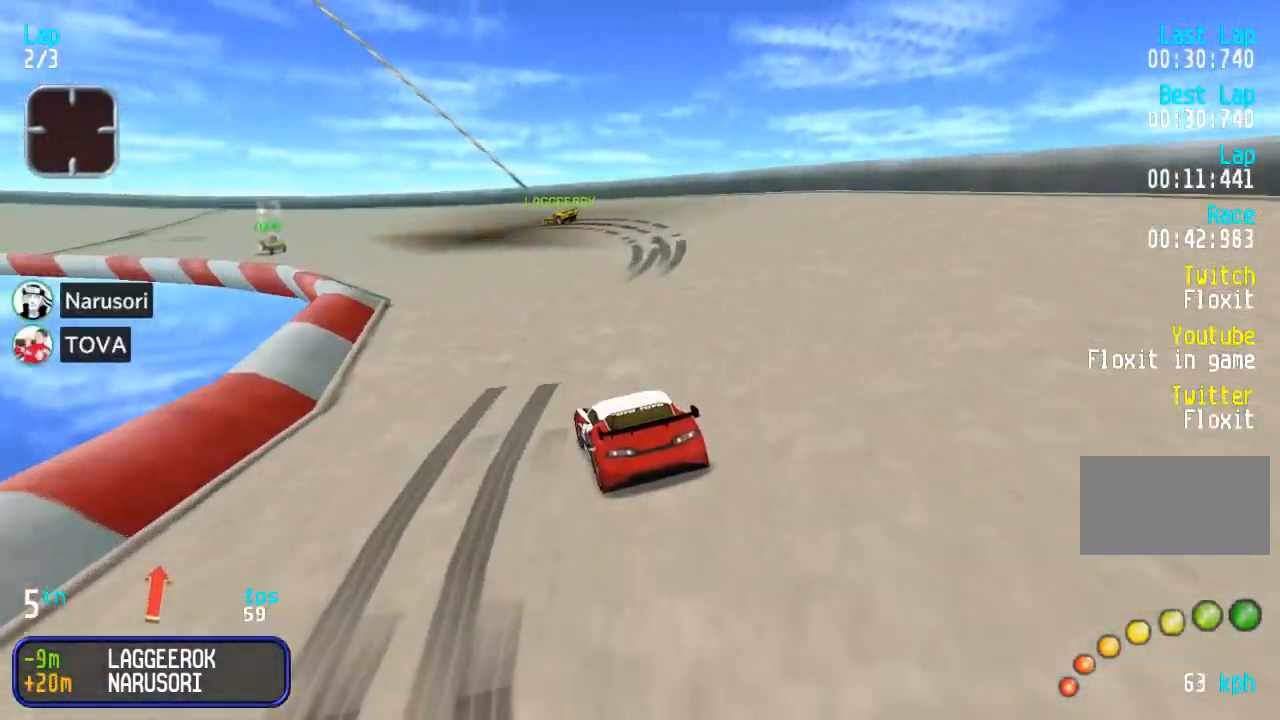
{"buttons": ["DPAD_UP"], "events": [[17, "DPAD_LEFT", "up"], [233, "DPAD_LEFT", "down"], [300, "DPAD_LEFT", "up"], [383, "DPAD_LEFT", "down"], [483, "DPAD_LEFT", "up"]]}
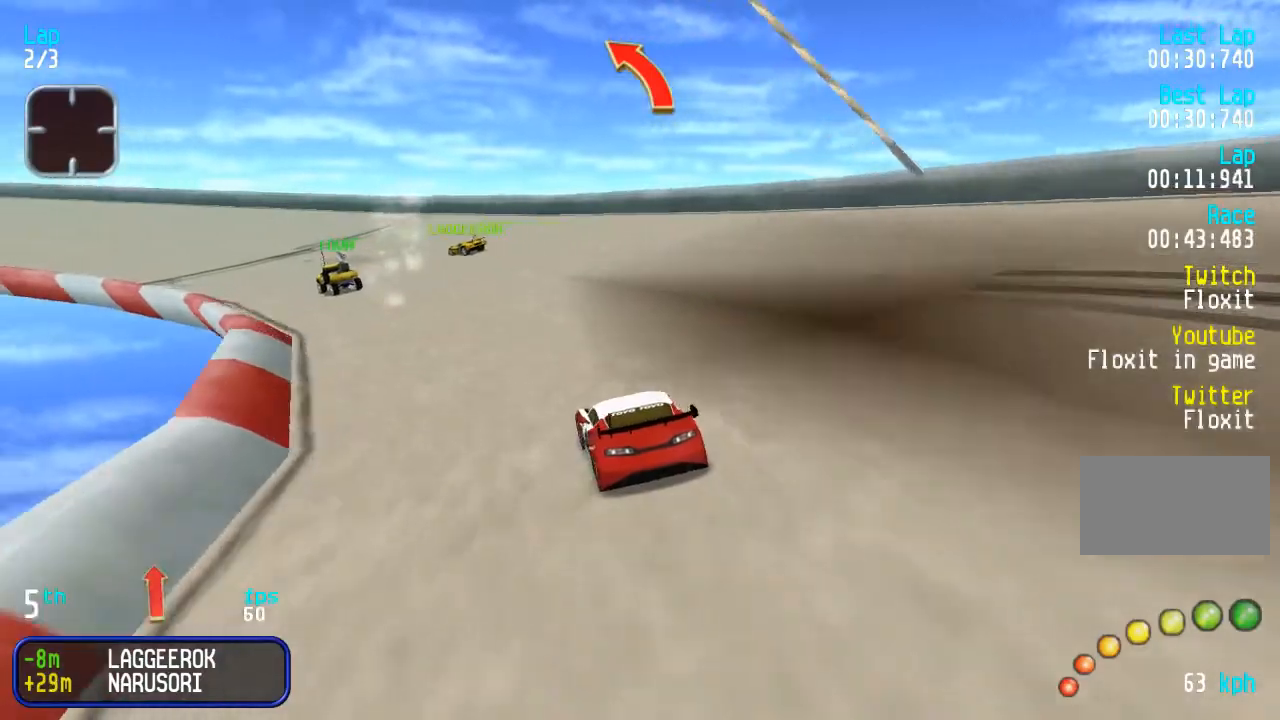
{"buttons": ["DPAD_UP"], "events": [[50, "DPAD_LEFT", "down"], [150, "DPAD_LEFT", "up"], [233, "DPAD_LEFT", "down"], [317, "DPAD_LEFT", "up"], [383, "DPAD_LEFT", "down"], [483, "DPAD_LEFT", "up"]]}
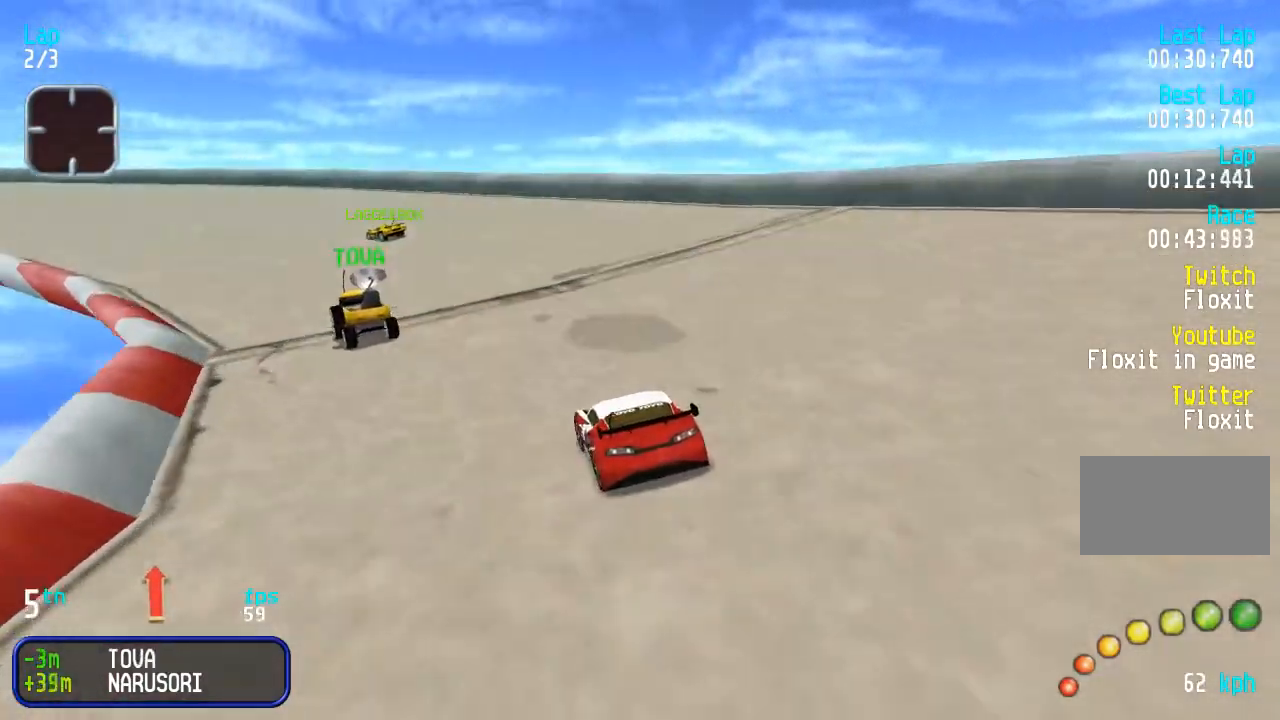
{"buttons": ["DPAD_UP", "DPAD_LEFT"], "events": [[133, "DPAD_LEFT", "down"], [217, "DPAD_LEFT", "up"], [283, "DPAD_LEFT", "down"]]}
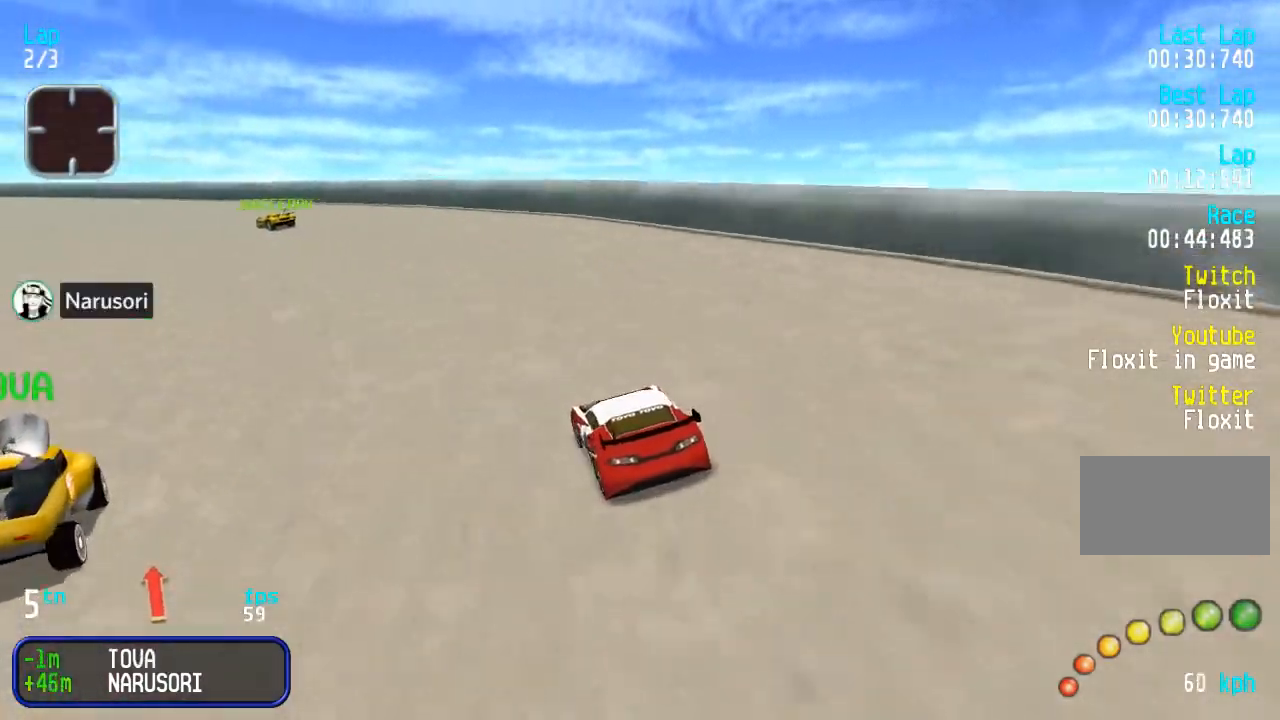
{"buttons": ["DPAD_UP", "DPAD_LEFT"], "events": [[100, "DPAD_LEFT", "up"], [167, "DPAD_LEFT", "down"], [300, "DPAD_LEFT", "up"], [350, "DPAD_LEFT", "down"]]}
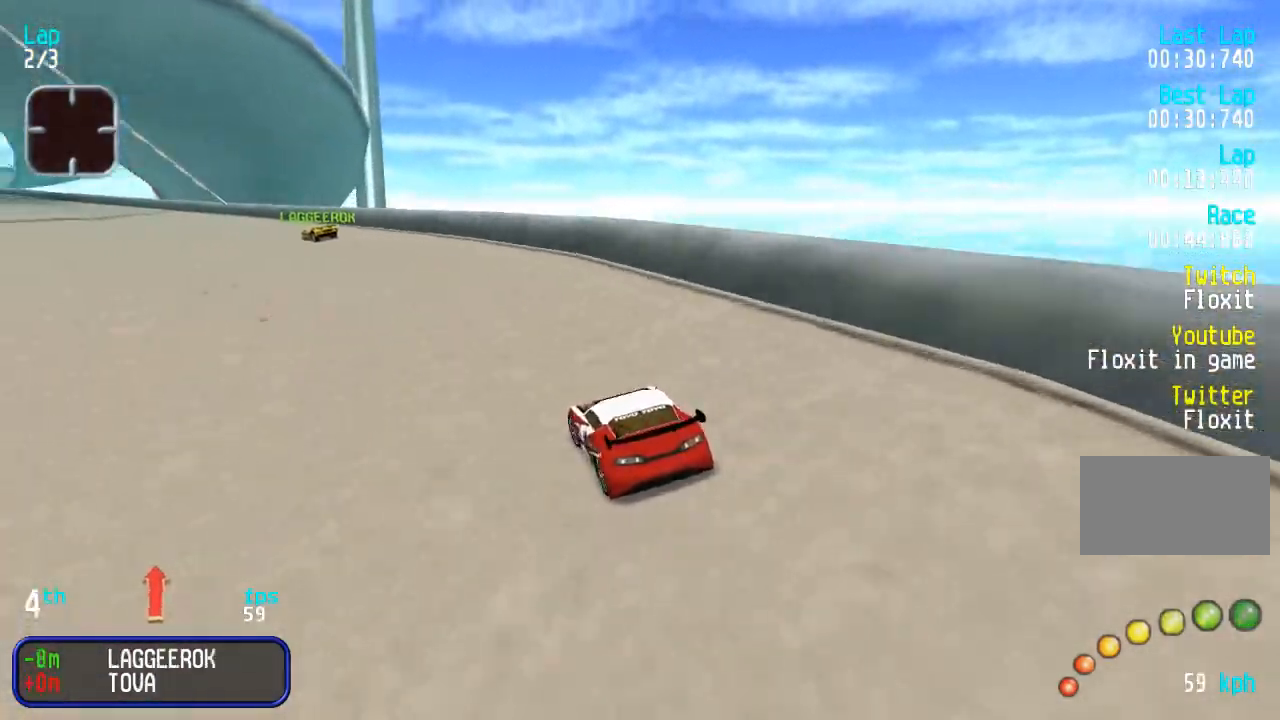
{"buttons": ["DPAD_UP"], "events": [[17, "DPAD_LEFT", "up"], [117, "DPAD_LEFT", "down"], [283, "DPAD_LEFT", "up"], [367, "DPAD_LEFT", "down"], [450, "DPAD_LEFT", "up"]]}
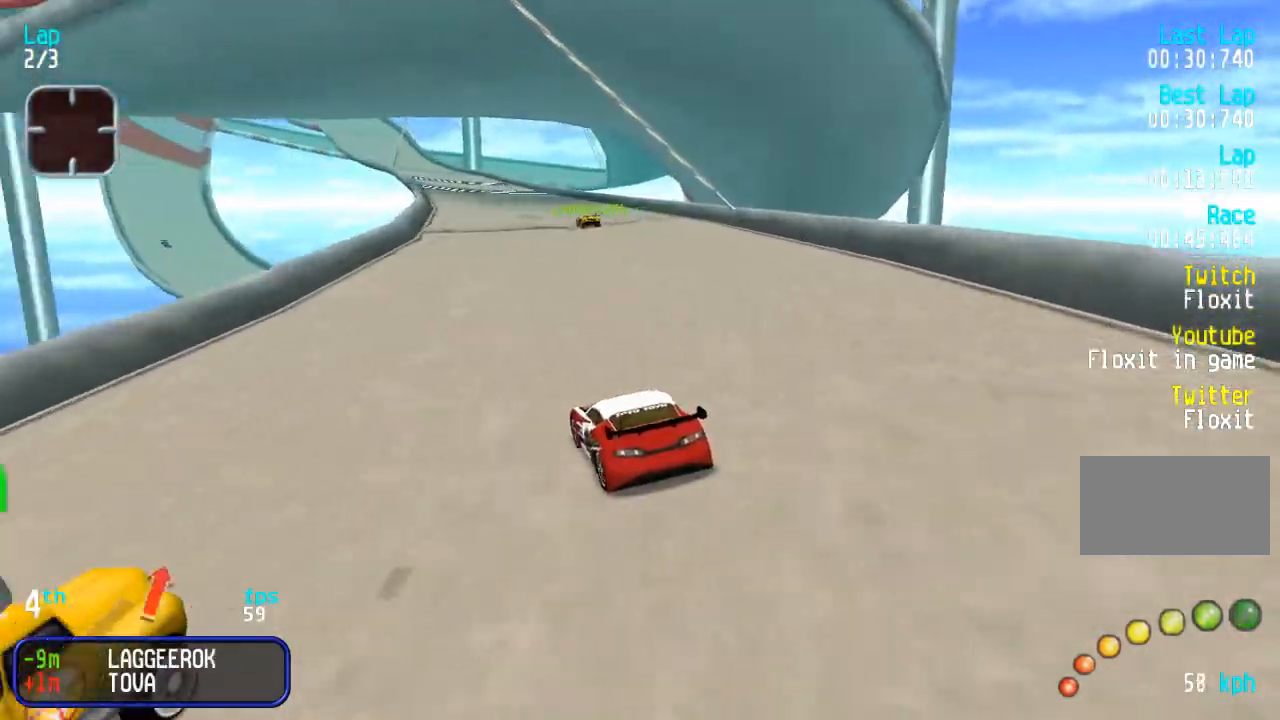
{"buttons": ["DPAD_UP"], "events": [[217, "DPAD_RIGHT", "down"], [283, "DPAD_RIGHT", "up"], [400, "DPAD_RIGHT", "down"], [450, "DPAD_RIGHT", "up"]]}
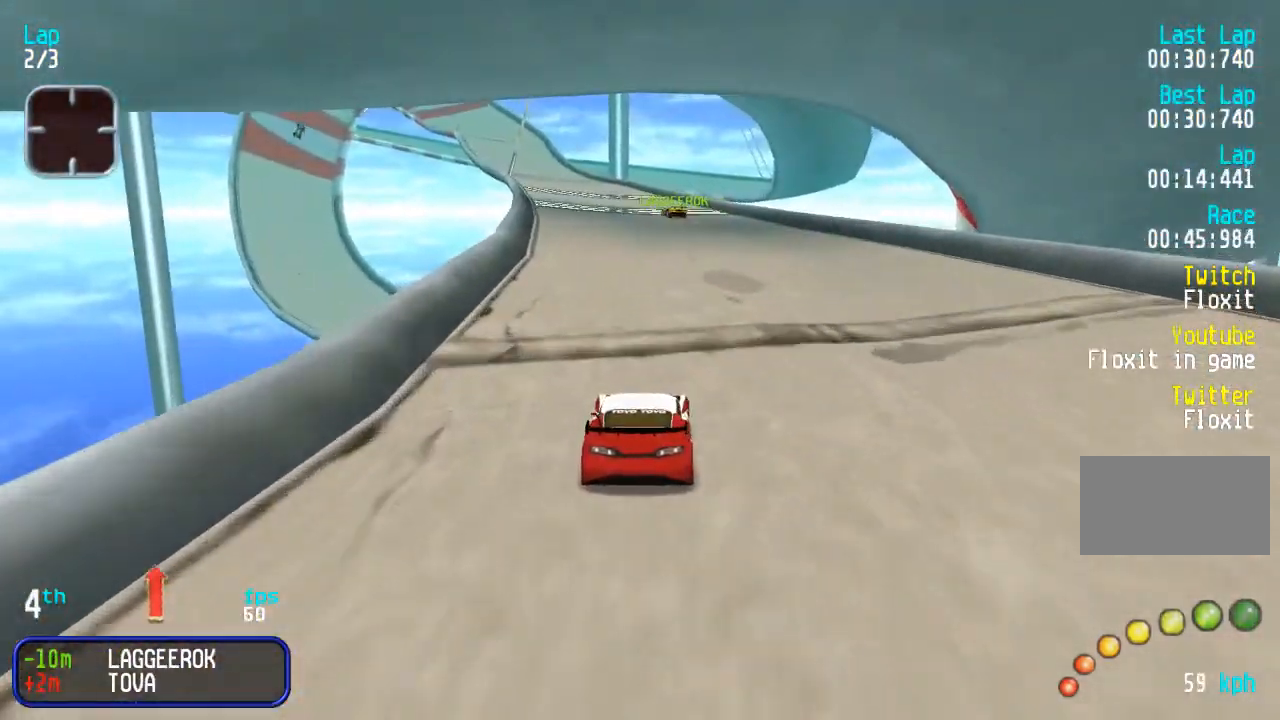
{"buttons": ["DPAD_UP"], "events": [[117, "DPAD_LEFT", "down"], [217, "DPAD_LEFT", "up"], [333, "DPAD_LEFT", "down"], [400, "DPAD_LEFT", "up"]]}
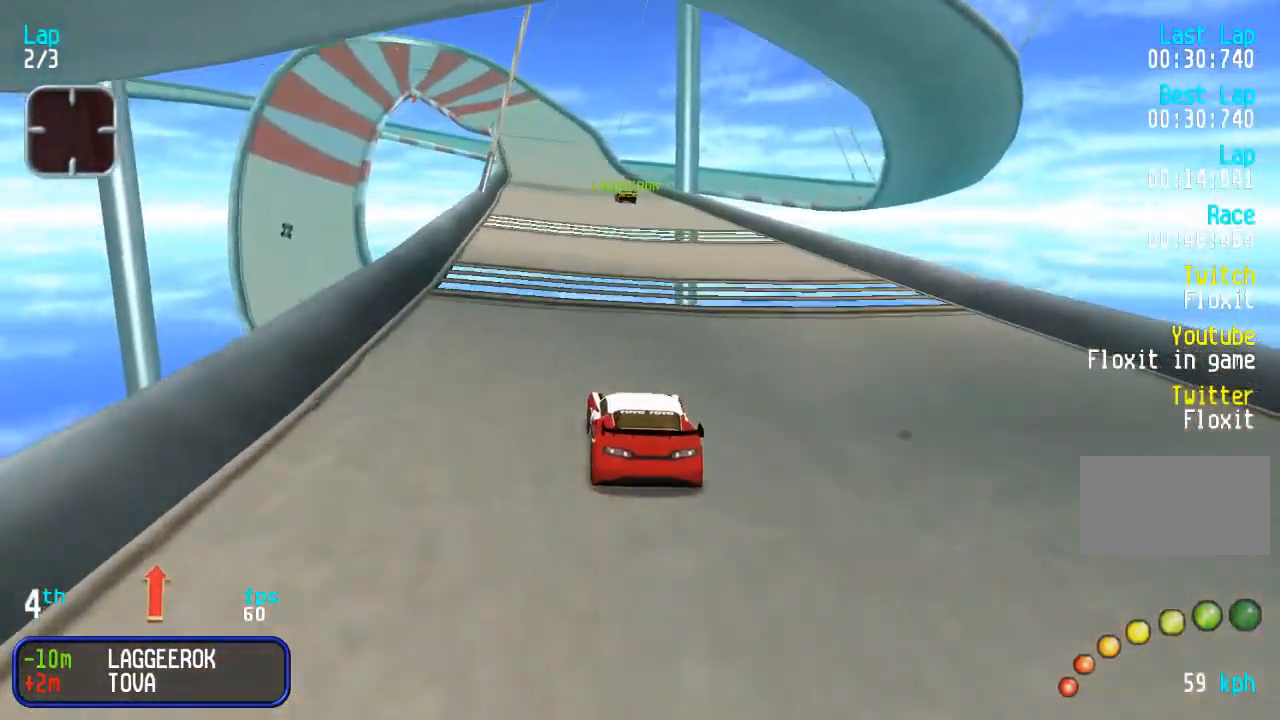
{"buttons": ["DPAD_UP"], "events": [[367, "DPAD_LEFT", "down"], [433, "DPAD_LEFT", "up"]]}
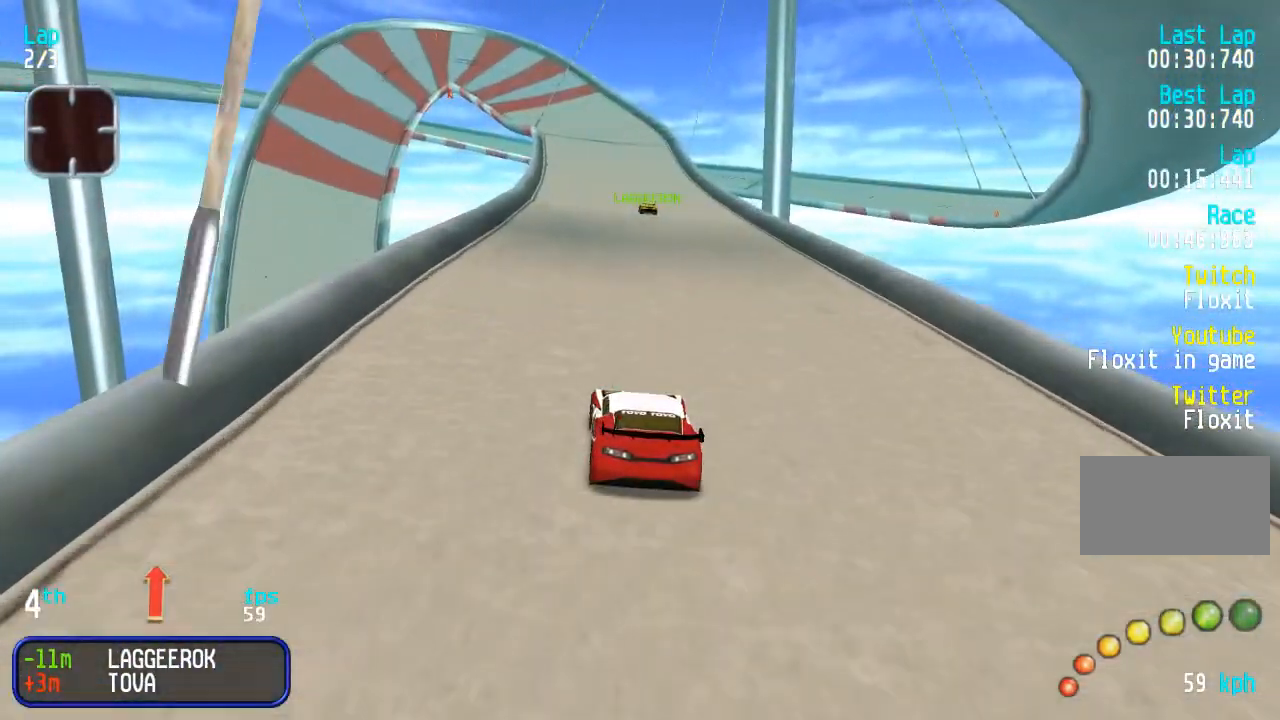
{"buttons": ["DPAD_UP"], "events": []}
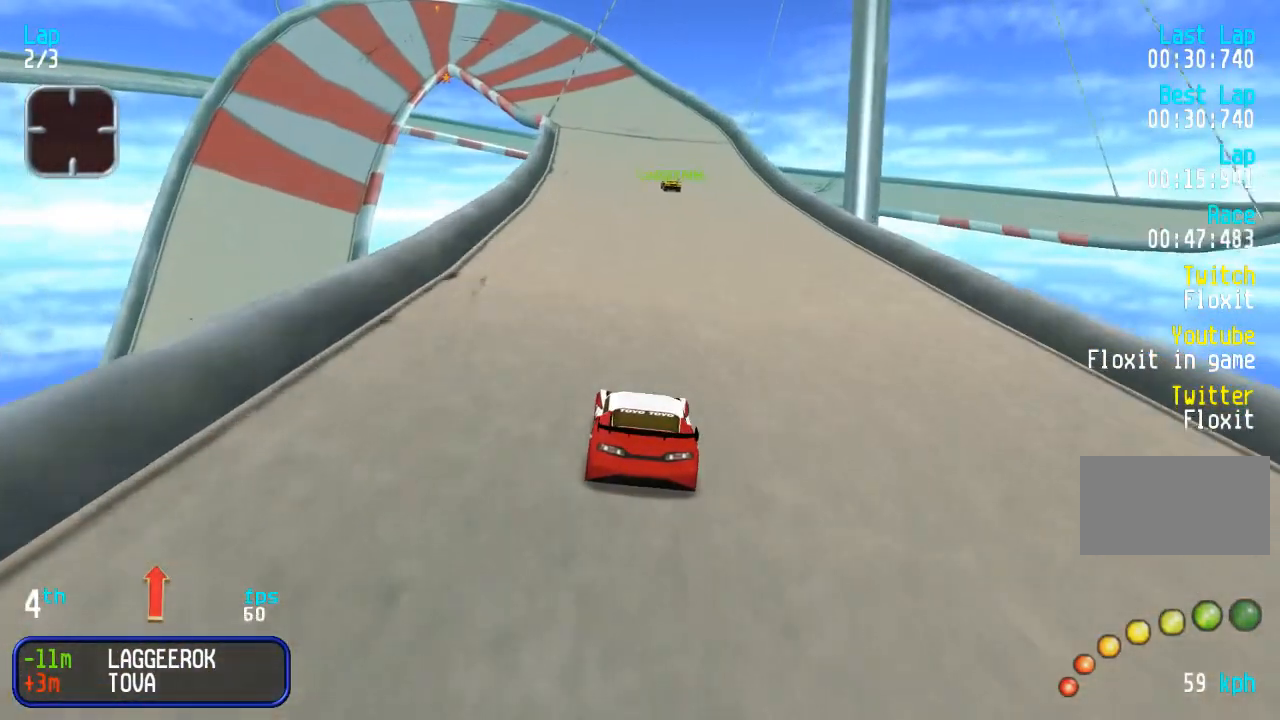
{"buttons": ["DPAD_UP"], "events": [[300, "DPAD_LEFT", "down"], [367, "DPAD_LEFT", "up"]]}
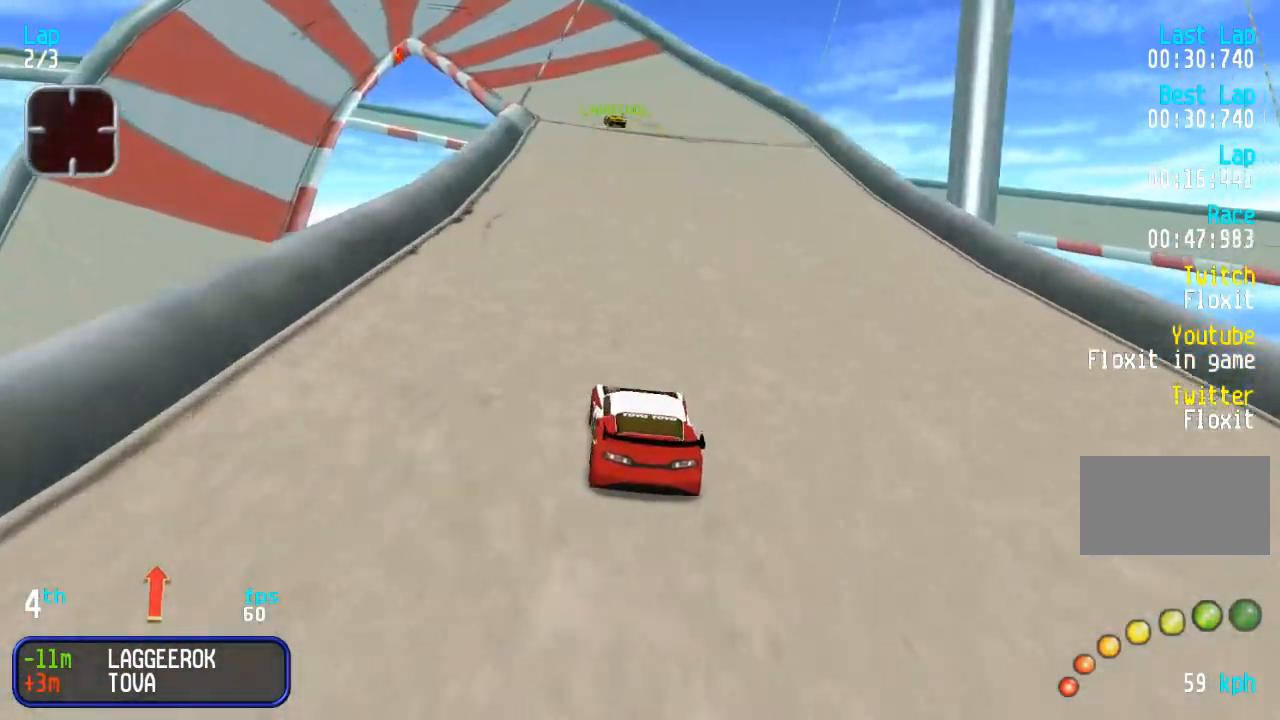
{"buttons": ["DPAD_UP"], "events": [[133, "DPAD_LEFT", "down"], [217, "DPAD_LEFT", "up"]]}
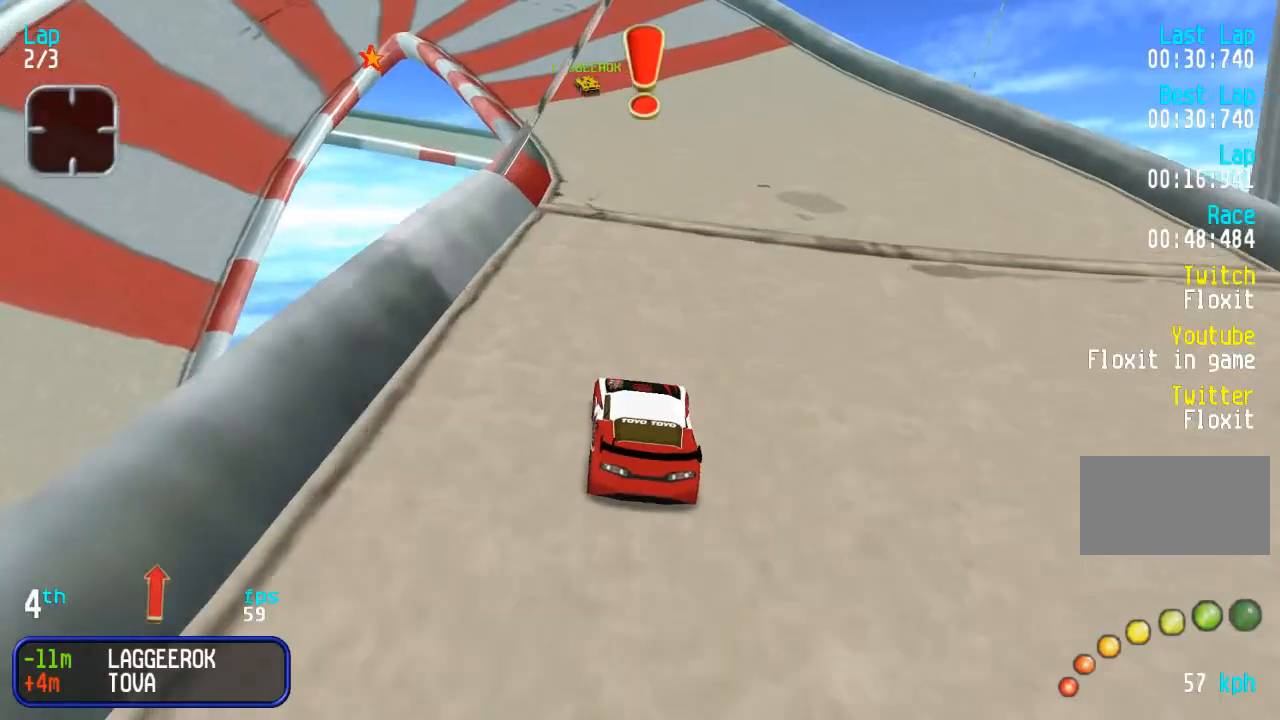
{"buttons": ["DPAD_LEFT"], "events": [[250, "DPAD_DOWN", "down"], [250, "DPAD_UP", "up"], [350, "DPAD_DOWN", "up"], [400, "DPAD_LEFT", "down"]]}
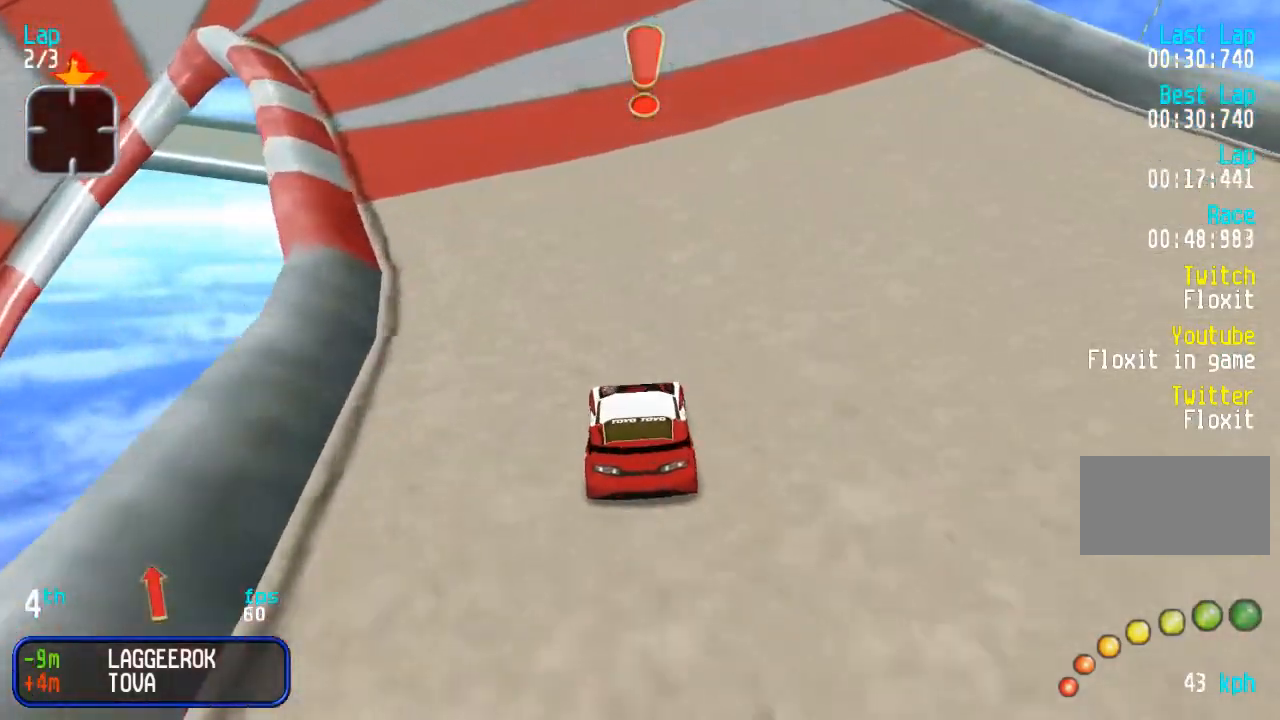
{"buttons": ["DPAD_LEFT"], "events": [[17, "DPAD_LEFT", "up"], [117, "DPAD_LEFT", "down"], [200, "DPAD_LEFT", "up"], [200, "DPAD_UP", "down"], [283, "DPAD_LEFT", "down"], [317, "DPAD_UP", "up"]]}